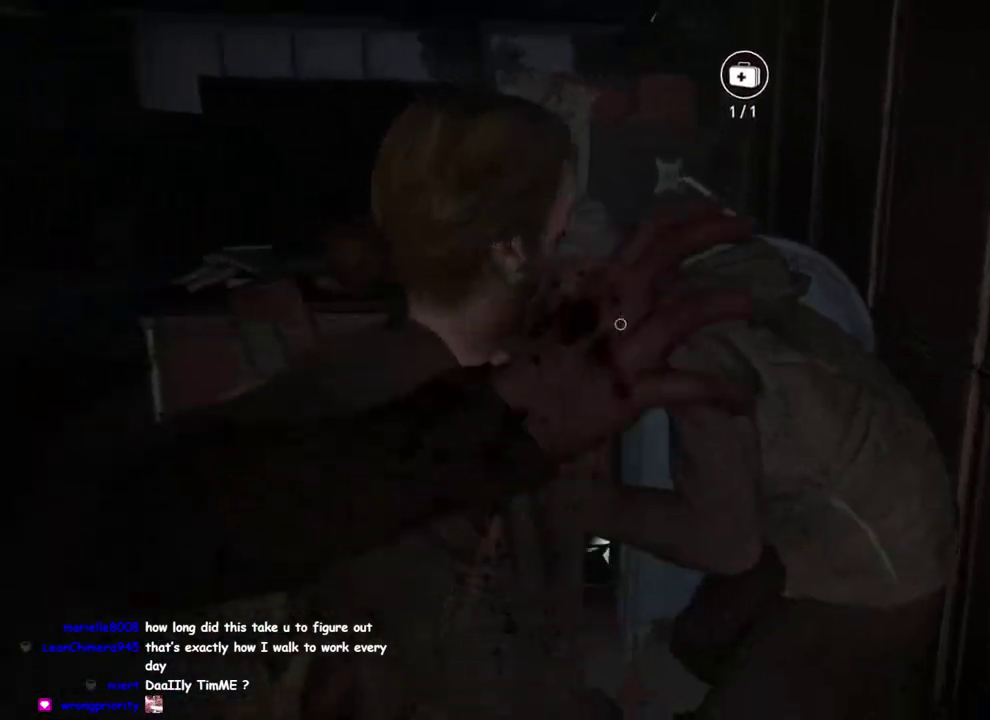
Gameplay with a controller (PlayStation layout); each line is a JSON object with the inputs held at the frame after it. "events" lists button and stick changes between this image and that frame as [ms after this image, input, new state], when the widget could be followed in between. This overlay highlights the sticks when they move; stick clicks (L3 R3) are not distinguishable.
{"buttons": [], "left_stick": "center", "right_stick": "center", "events": [[200, "left_stick", "center"]]}
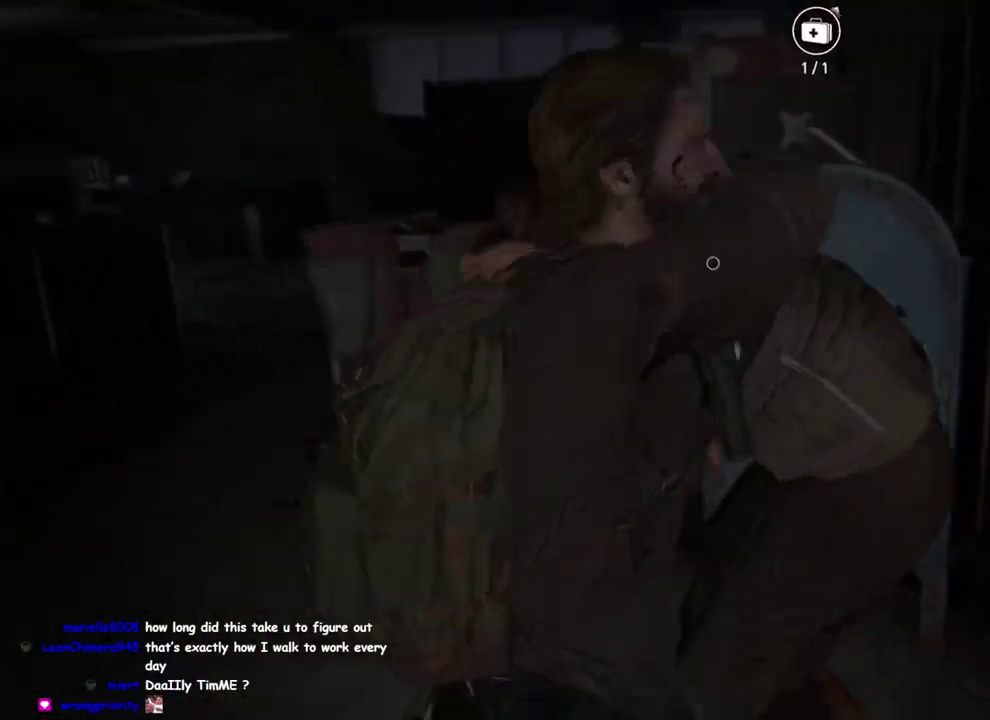
{"buttons": ["L1"], "left_stick": "left", "right_stick": "center", "events": [[283, "L1", "down"], [317, "left_stick", "down-right"], [483, "left_stick", "left"]]}
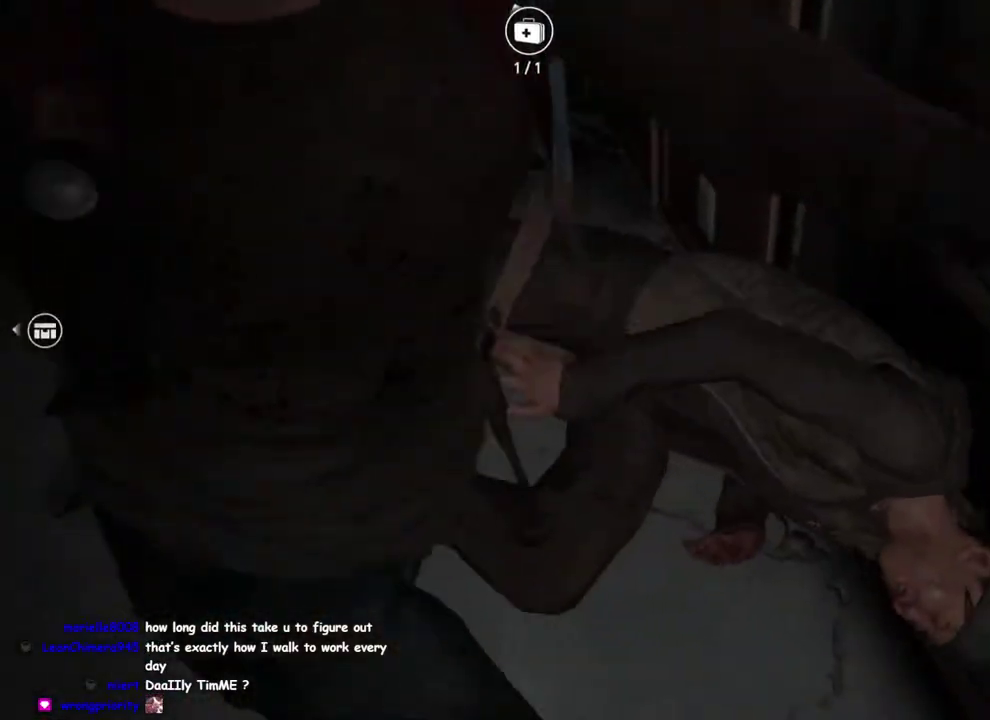
{"buttons": ["L1"], "left_stick": "up-right", "right_stick": "left", "events": [[267, "right_stick", "left"], [333, "left_stick", "up-right"]]}
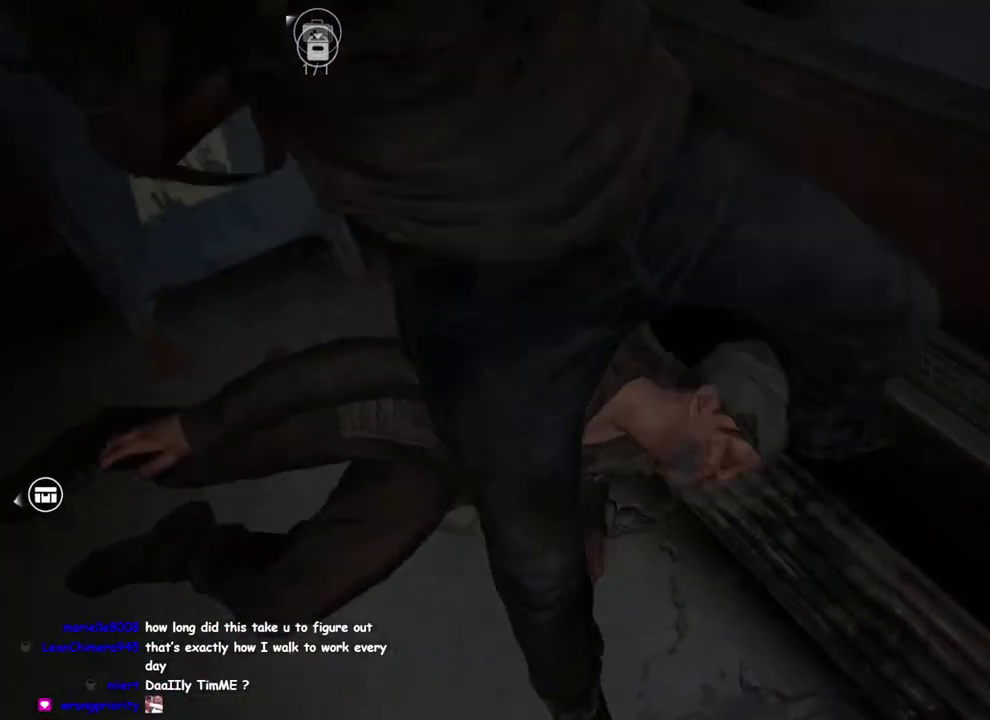
{"buttons": ["L1"], "left_stick": "left", "right_stick": "left", "events": [[250, "left_stick", "down-left"], [350, "left_stick", "left"]]}
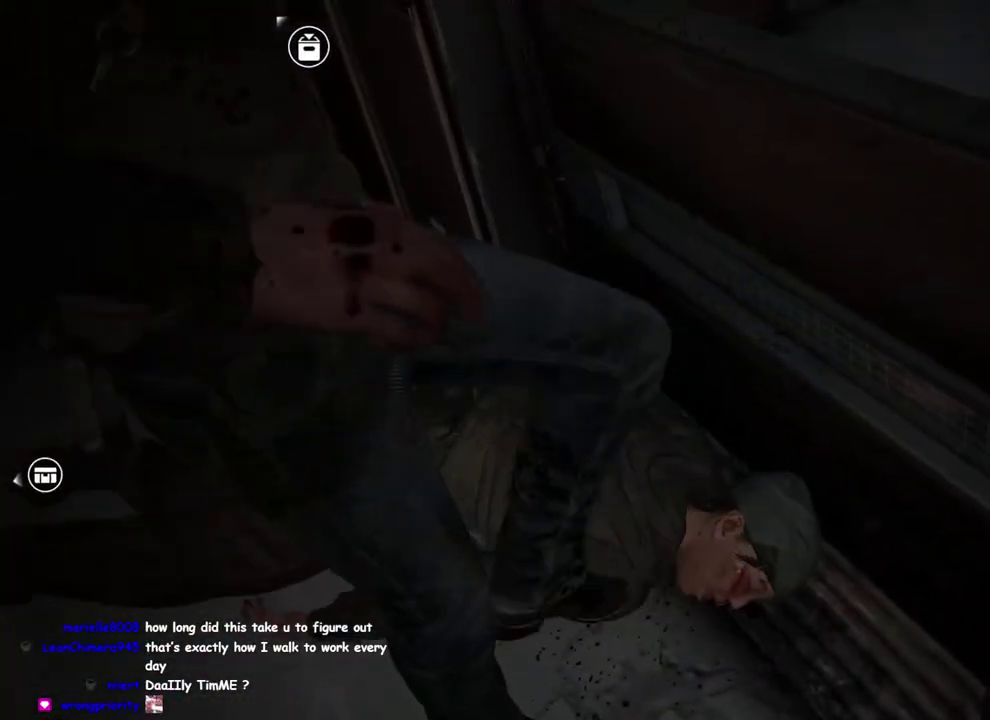
{"buttons": ["L1"], "left_stick": "left", "right_stick": "center", "events": [[50, "right_stick", "center"], [200, "right_stick", "down-left"], [433, "right_stick", "center"]]}
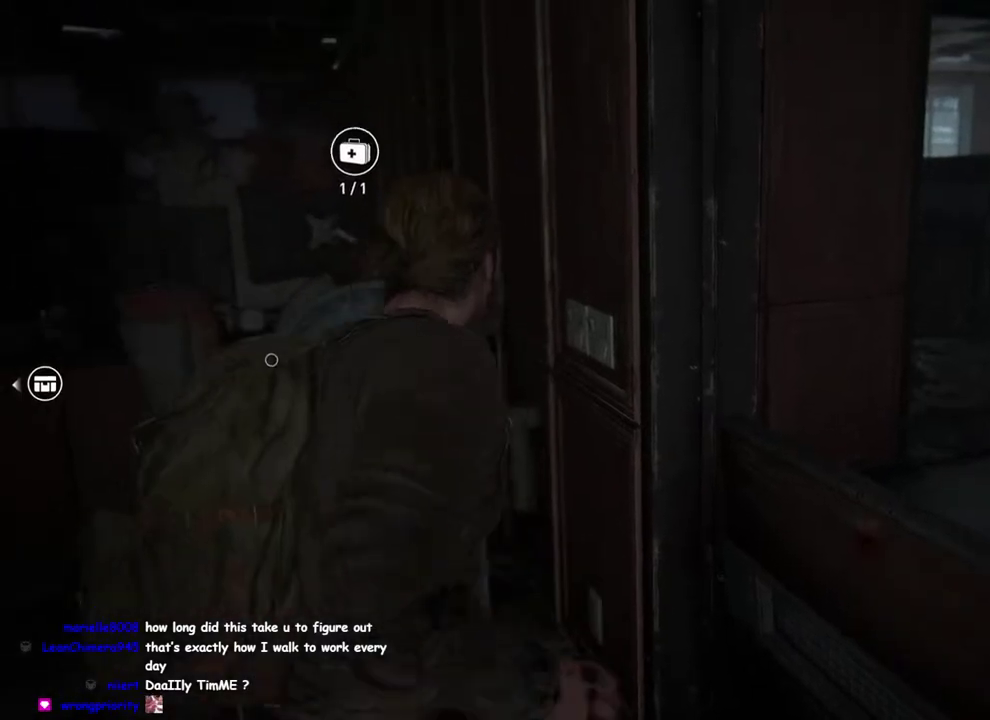
{"buttons": ["L1"], "left_stick": "up", "right_stick": "center", "events": [[183, "right_stick", "left"], [317, "left_stick", "down-right"], [367, "right_stick", "center"], [400, "left_stick", "up-left"], [483, "left_stick", "up"]]}
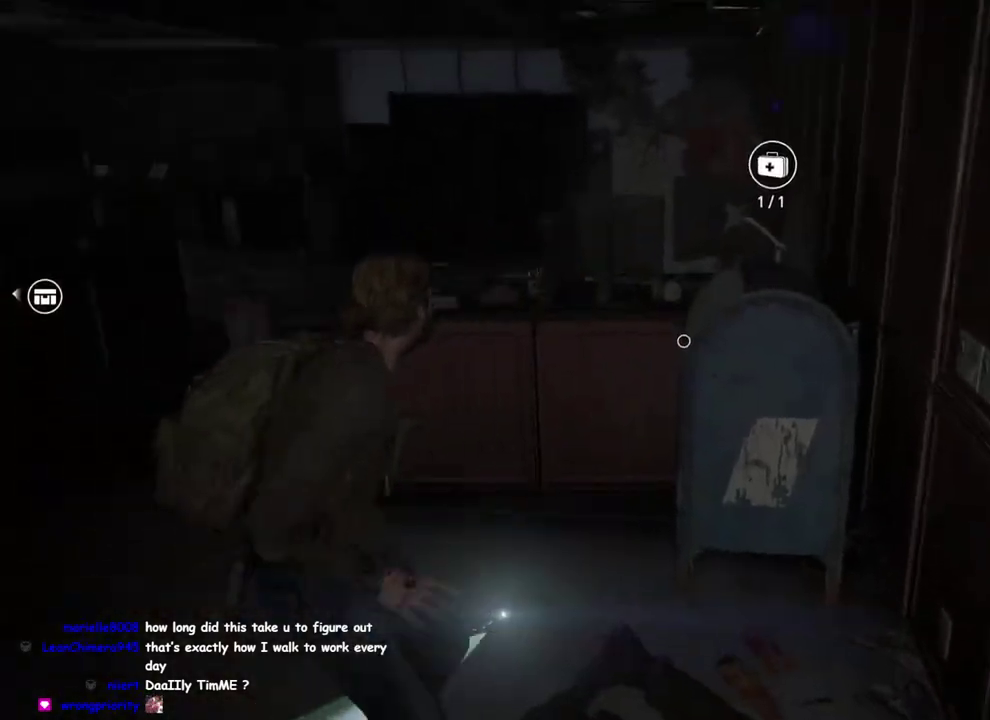
{"buttons": ["TRIANGLE", "L1"], "left_stick": "up", "right_stick": "down-left", "events": [[300, "left_stick", "up-left"], [417, "right_stick", "down-left"], [433, "left_stick", "up"], [500, "TRIANGLE", "down"]]}
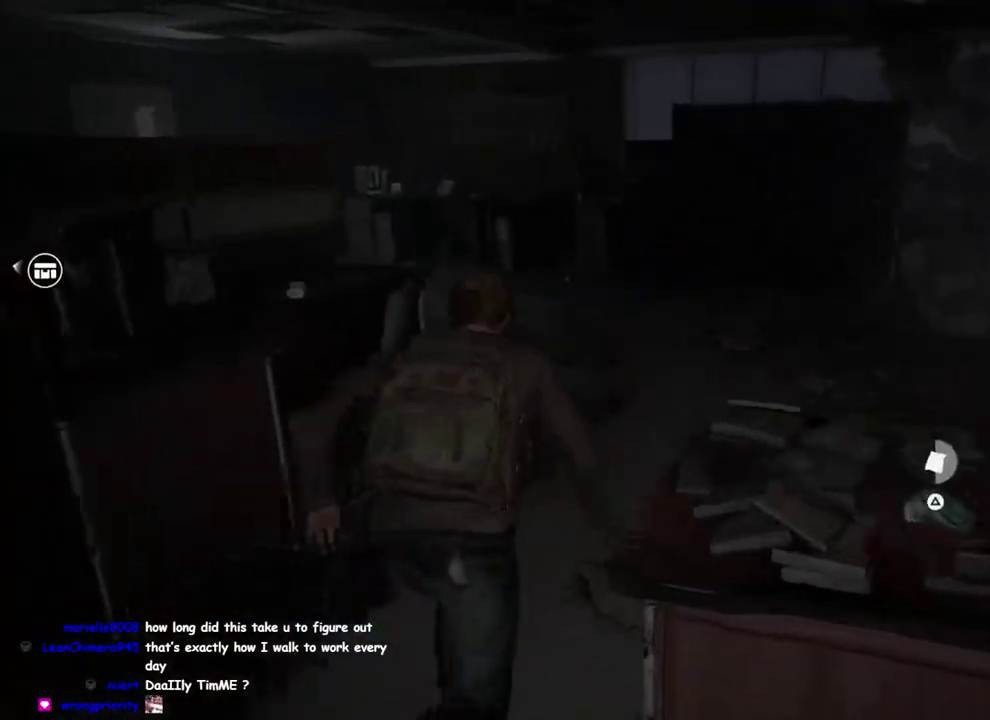
{"buttons": ["TRIANGLE", "L1"], "left_stick": "up-left", "right_stick": "center", "events": [[83, "TRIANGLE", "up"], [267, "right_stick", "left"], [283, "left_stick", "up-left"], [417, "right_stick", "center"], [467, "TRIANGLE", "down"]]}
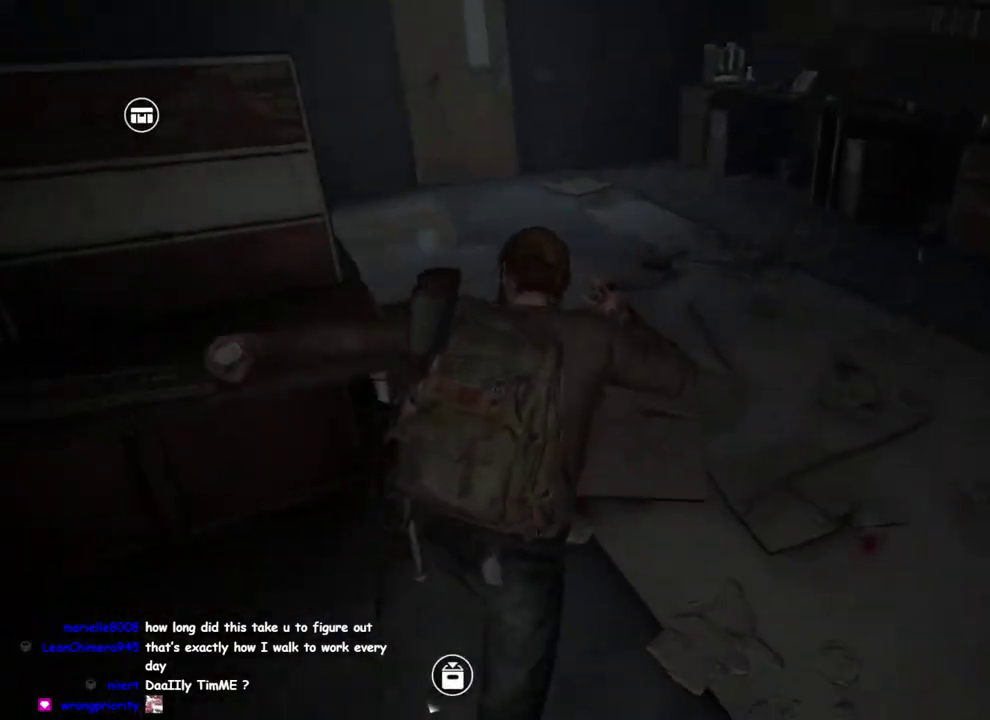
{"buttons": ["L1"], "left_stick": "up", "right_stick": "left"}
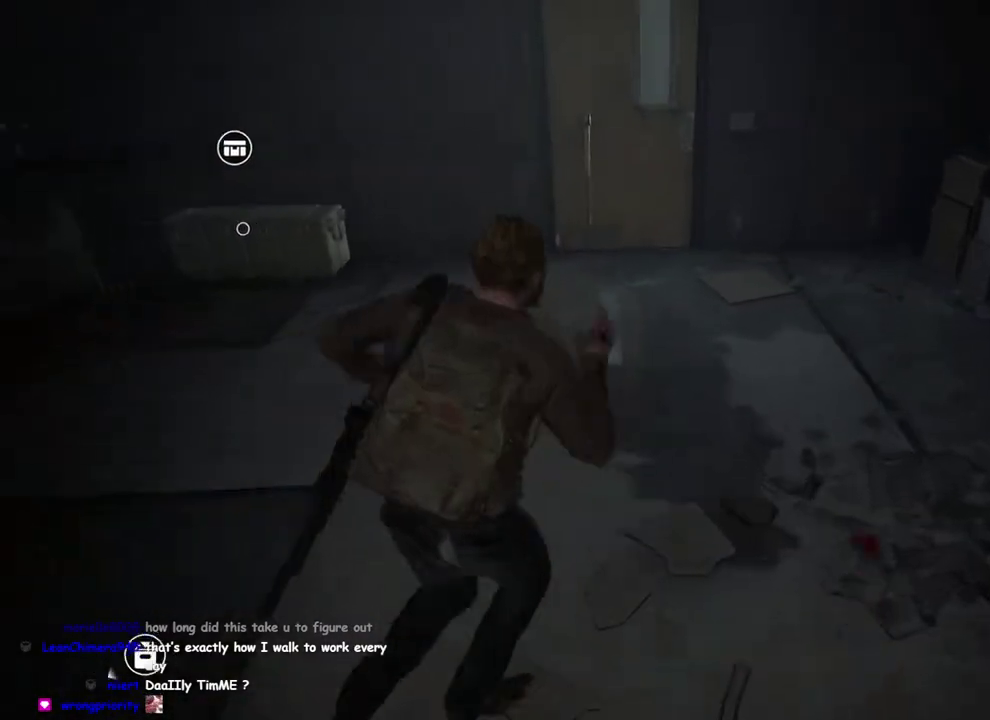
{"buttons": ["L1"], "left_stick": "left", "right_stick": "up-left"}
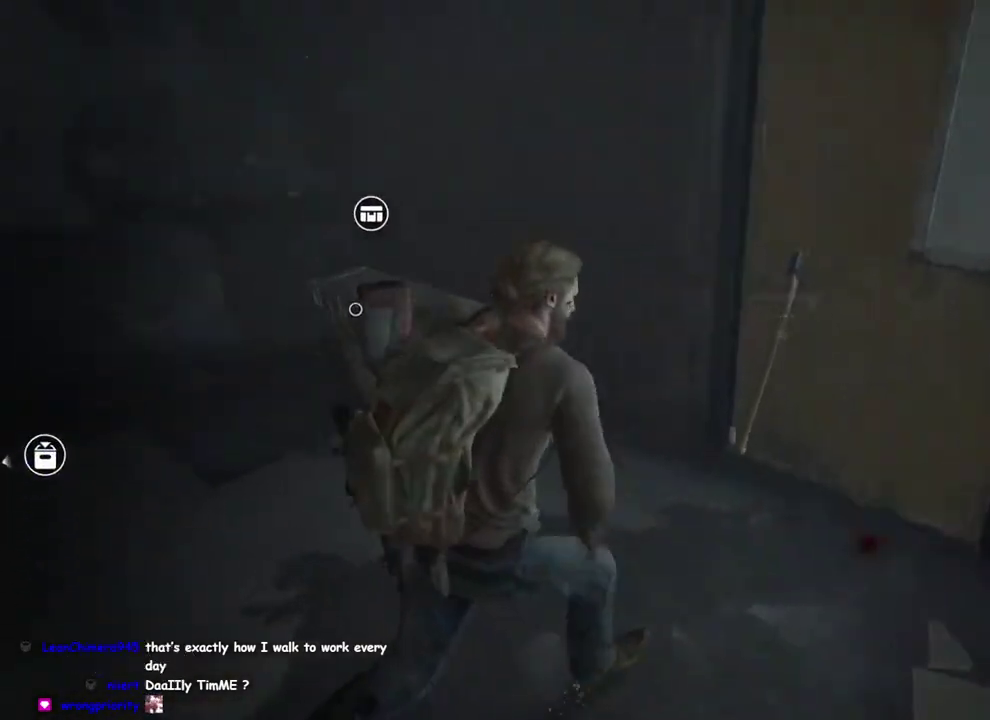
{"buttons": ["L1"], "left_stick": "up", "right_stick": "center"}
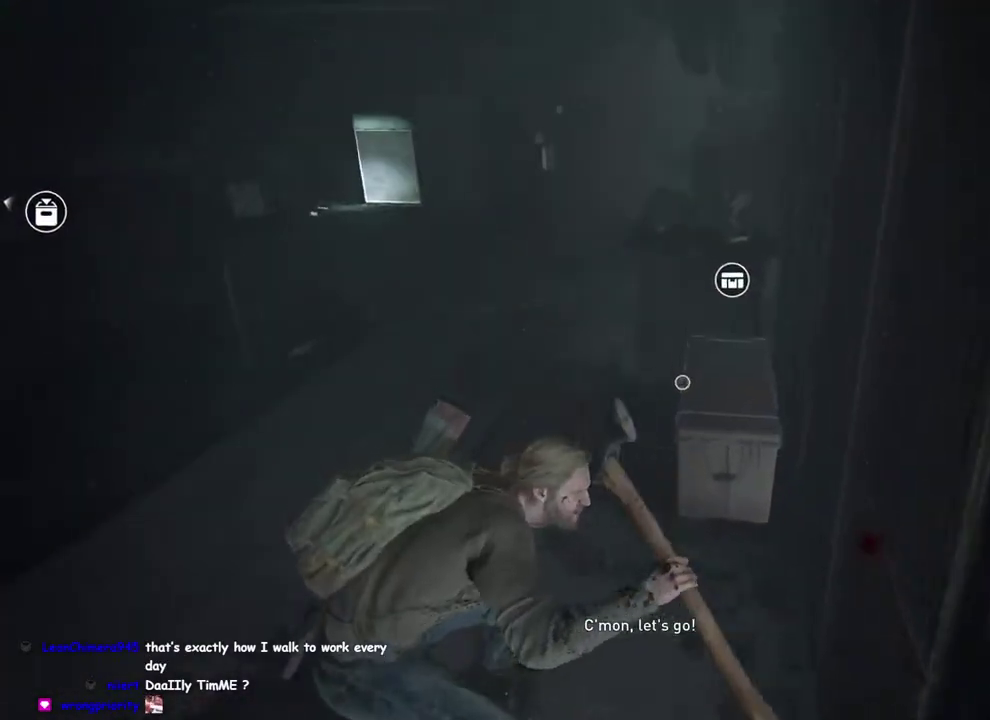
{"buttons": ["TRIANGLE"], "left_stick": "center", "right_stick": "center", "events": [[167, "TRIANGLE", "down"], [233, "L1", "up"], [233, "left_stick", "up-left"], [300, "left_stick", "center"]]}
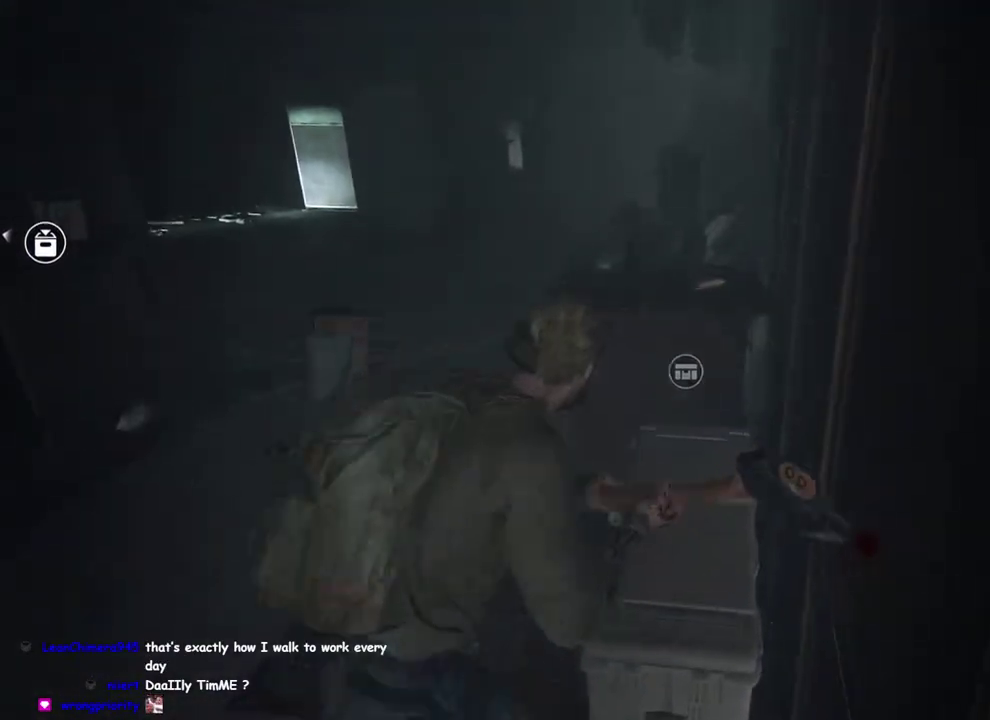
{"buttons": ["TRIANGLE"], "left_stick": "up-left", "right_stick": "center", "events": [[67, "left_stick", "left"], [317, "left_stick", "up-left"], [400, "left_stick", "up"], [467, "left_stick", "up-left"]]}
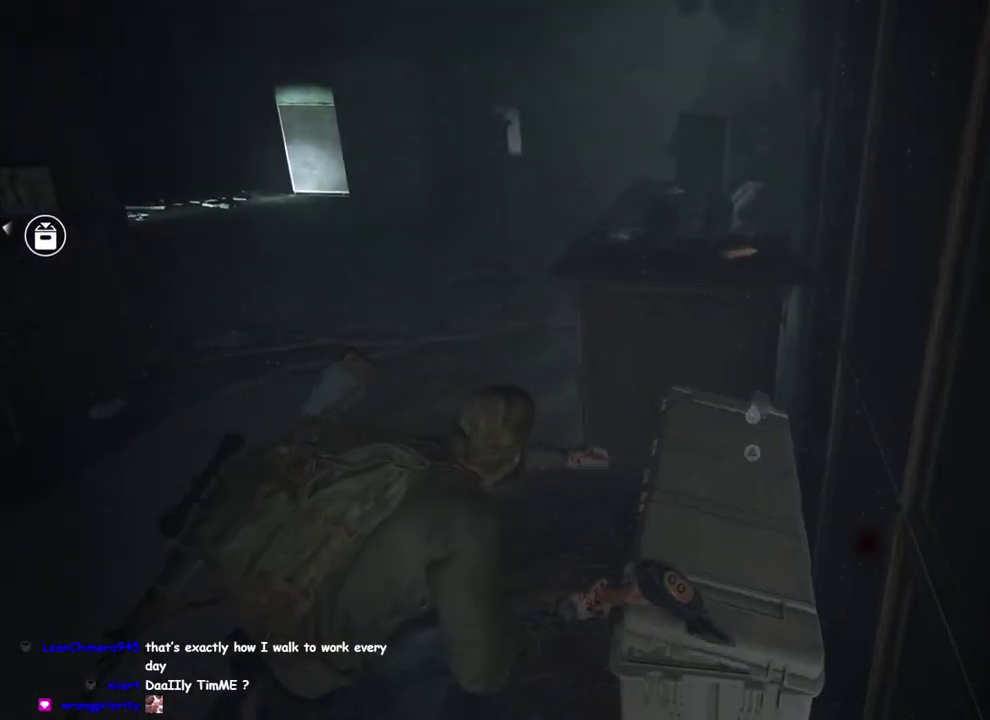
{"buttons": ["L1"], "left_stick": "up-left", "right_stick": "center", "events": [[83, "left_stick", "down-right"], [100, "right_stick", "left"], [317, "L1", "down"], [367, "left_stick", "up-left"], [417, "TRIANGLE", "up"], [450, "right_stick", "center"]]}
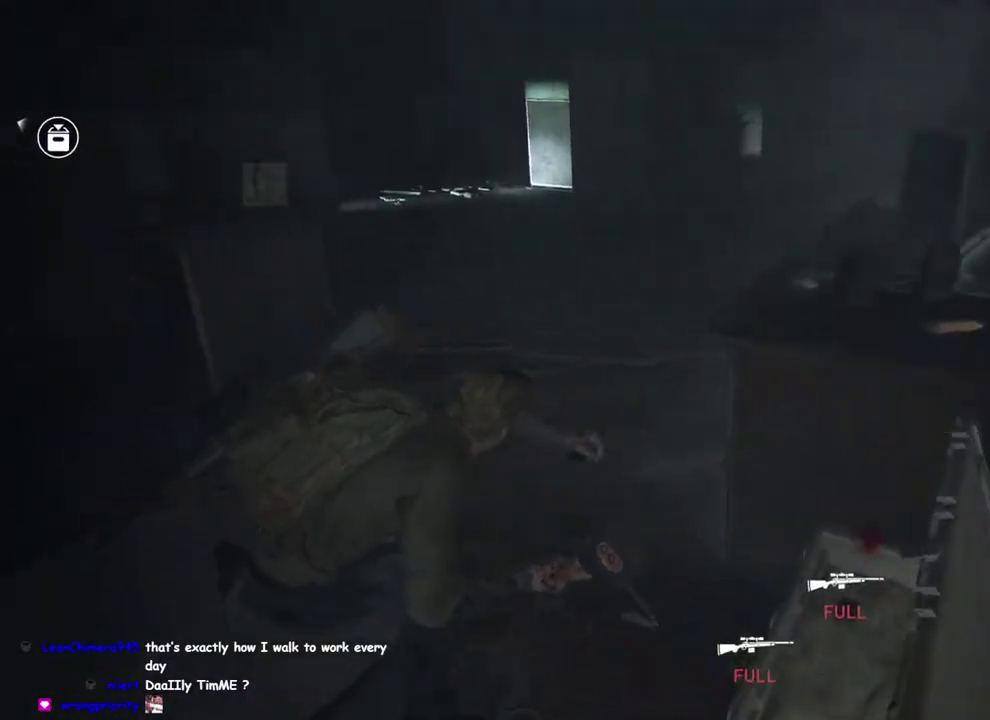
{"buttons": ["L1"], "left_stick": "right", "right_stick": "center", "events": [[200, "TRIANGLE", "down"], [283, "right_stick", "down-left"], [350, "TRIANGLE", "up"], [350, "right_stick", "center"], [450, "left_stick", "right"]]}
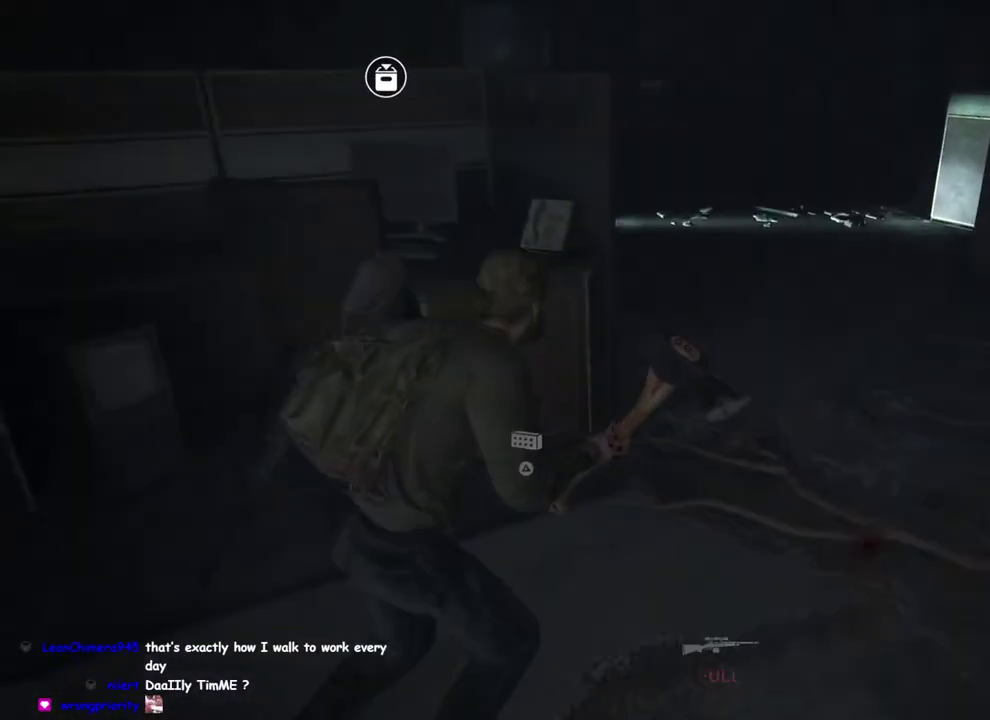
{"buttons": ["L1"], "left_stick": "up", "right_stick": "left", "events": [[100, "left_stick", "down-left"], [150, "CROSS", "down"], [283, "CROSS", "up"], [350, "left_stick", "up-right"], [433, "left_stick", "up"], [483, "right_stick", "left"]]}
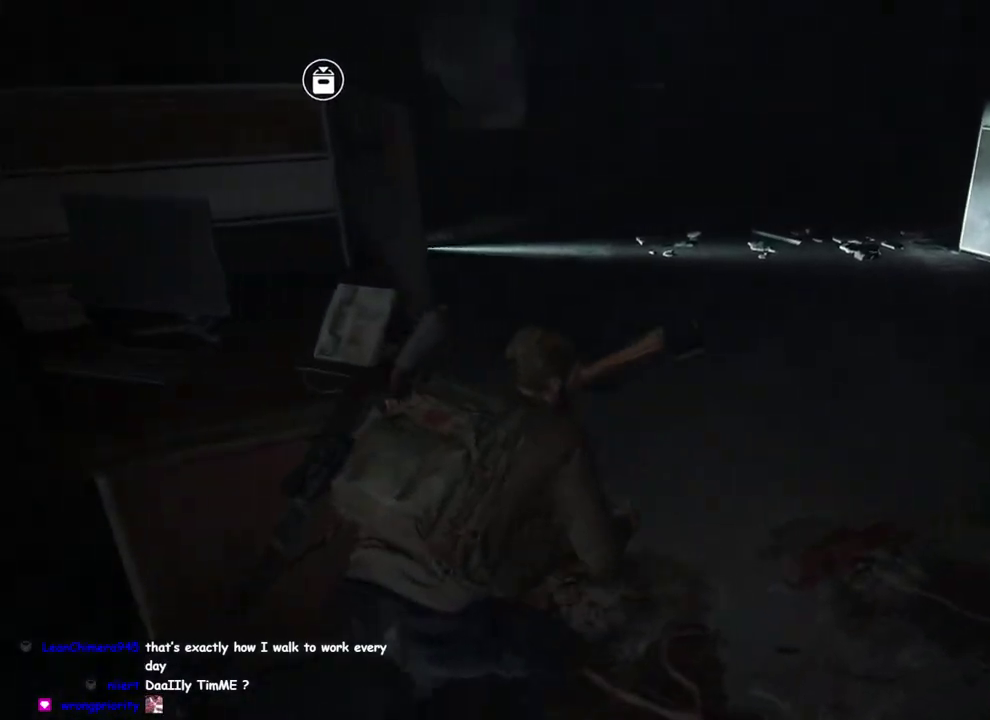
{"buttons": ["L1"], "left_stick": "up-left", "right_stick": "center", "events": [[67, "left_stick", "up-left"], [83, "right_stick", "up-left"], [183, "right_stick", "center"]]}
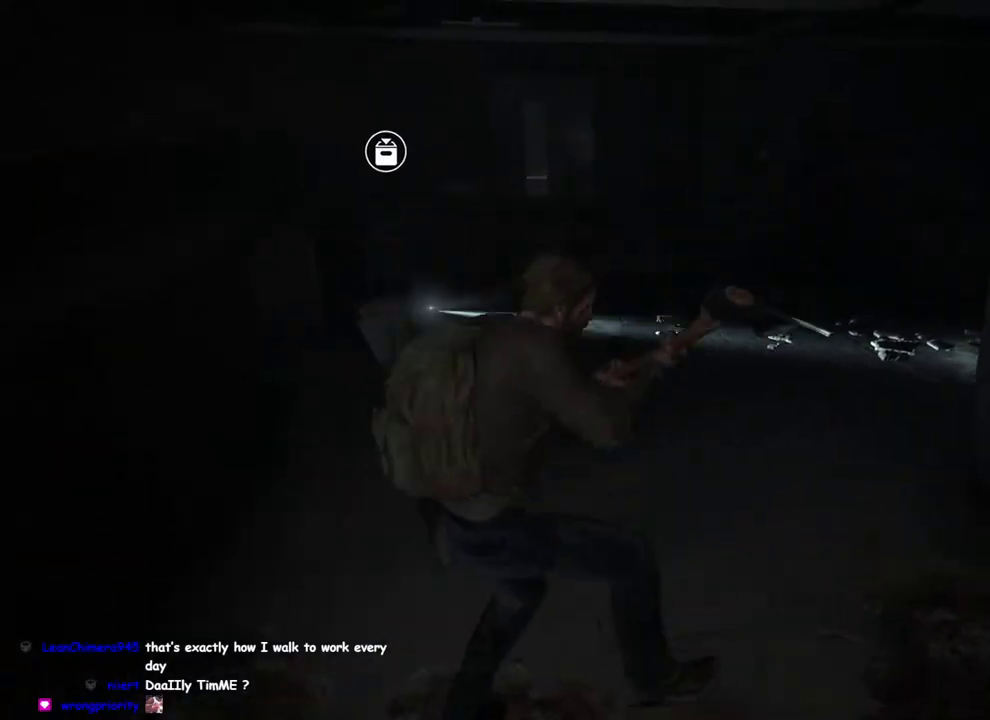
{"buttons": ["L1"], "left_stick": "up-left", "right_stick": "center", "events": []}
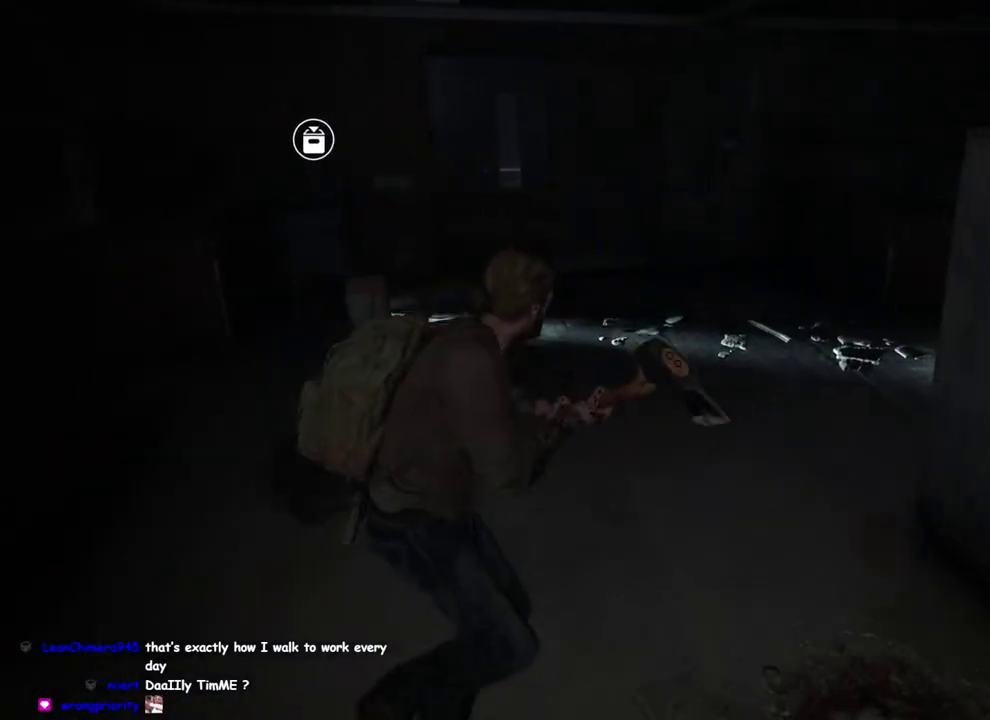
{"buttons": ["L1"], "left_stick": "up-left", "right_stick": "right", "events": [[133, "right_stick", "right"], [267, "right_stick", "center"], [500, "right_stick", "right"]]}